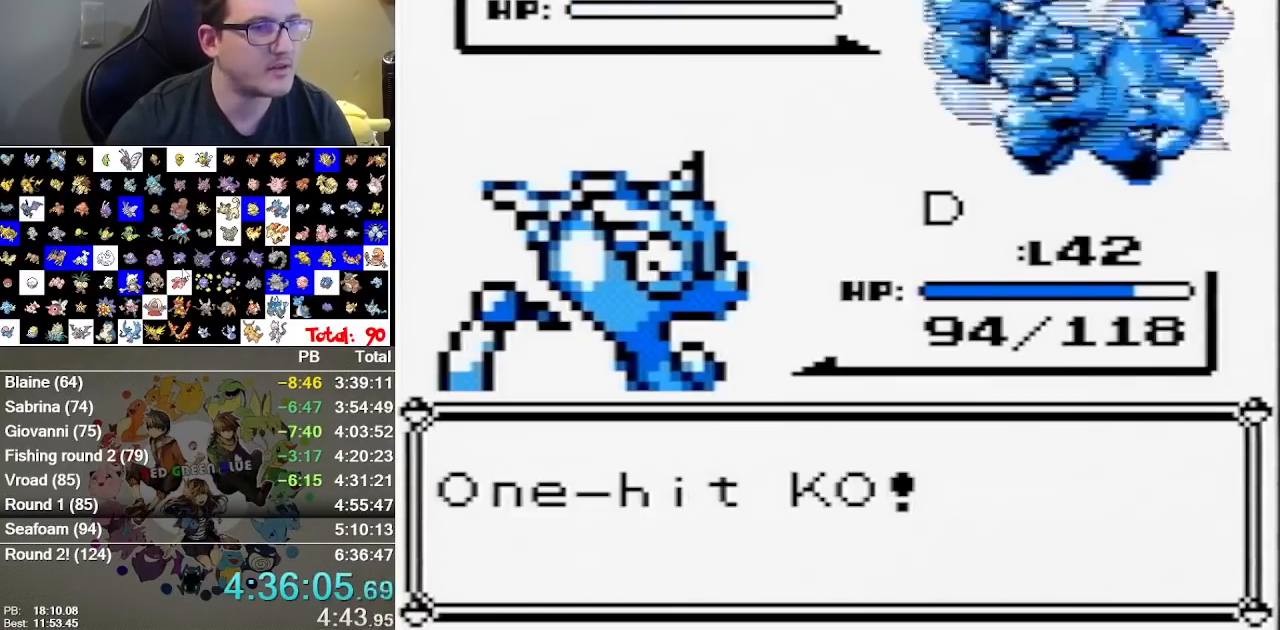
Gameplay with a controller (Nintendo layout); each line is a JSON object with the inputs held at the frame after it (dt_ms = milliseconds from this image to that frame). "events" lists button and stick changes between this image and that frame as [ms after this image, input, new state], when the widget could be followed in between. Not read: B DPAD_DOWN DPAD_LEFT L1 L3 R3.
{"dt_ms": 500, "buttons": ["A"], "events": [[33, "A", "up"], [100, "A", "down"], [183, "A", "up"], [283, "A", "down"], [350, "A", "up"], [483, "A", "down"]]}
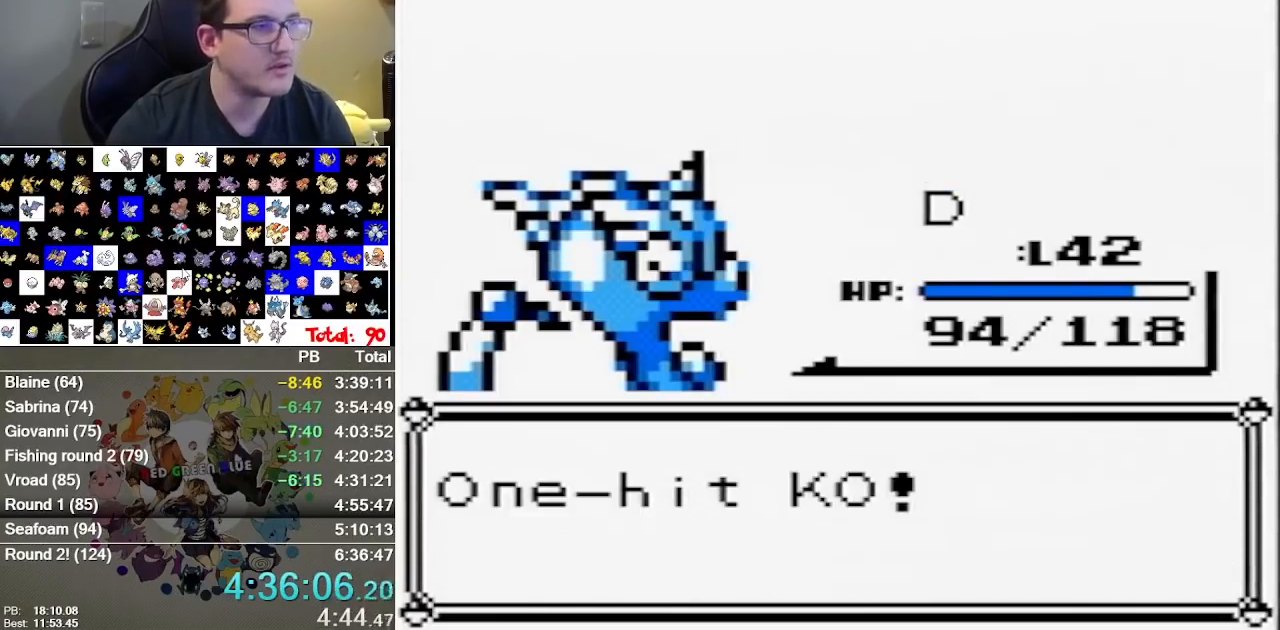
{"dt_ms": 500, "buttons": [], "events": [[133, "A", "up"], [333, "A", "down"], [450, "A", "up"]]}
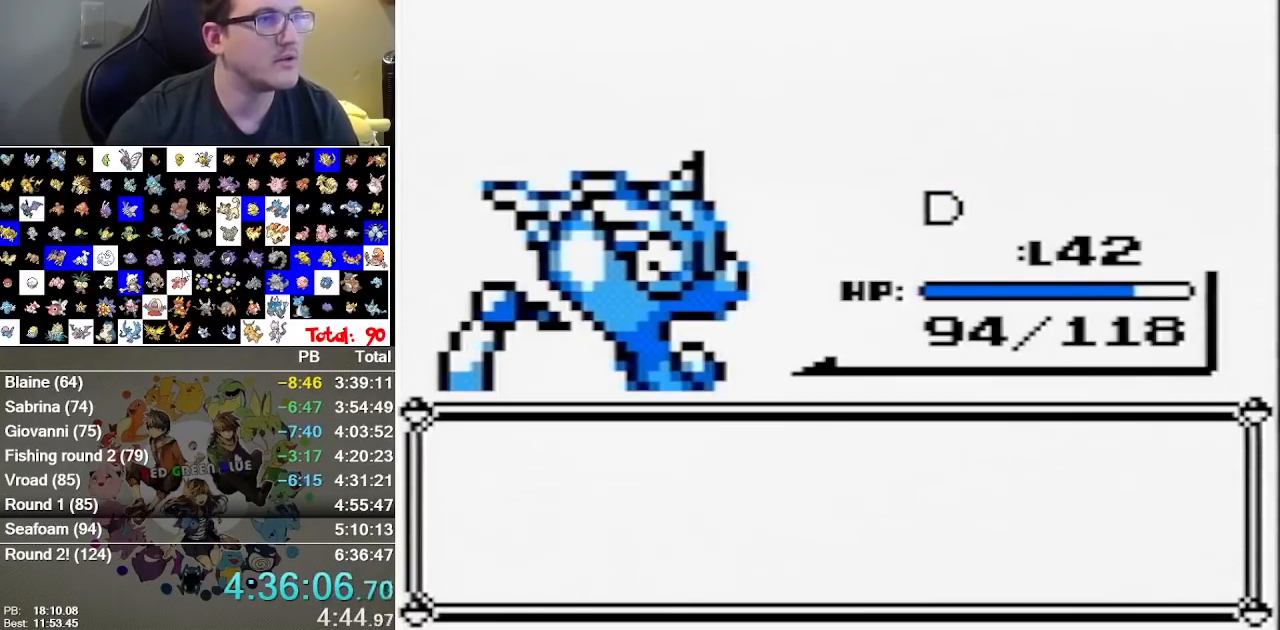
{"dt_ms": 1000, "buttons": ["A"], "events": [[183, "A", "down"], [733, "A", "up"], [817, "A", "down"], [883, "A", "up"], [950, "A", "down"]]}
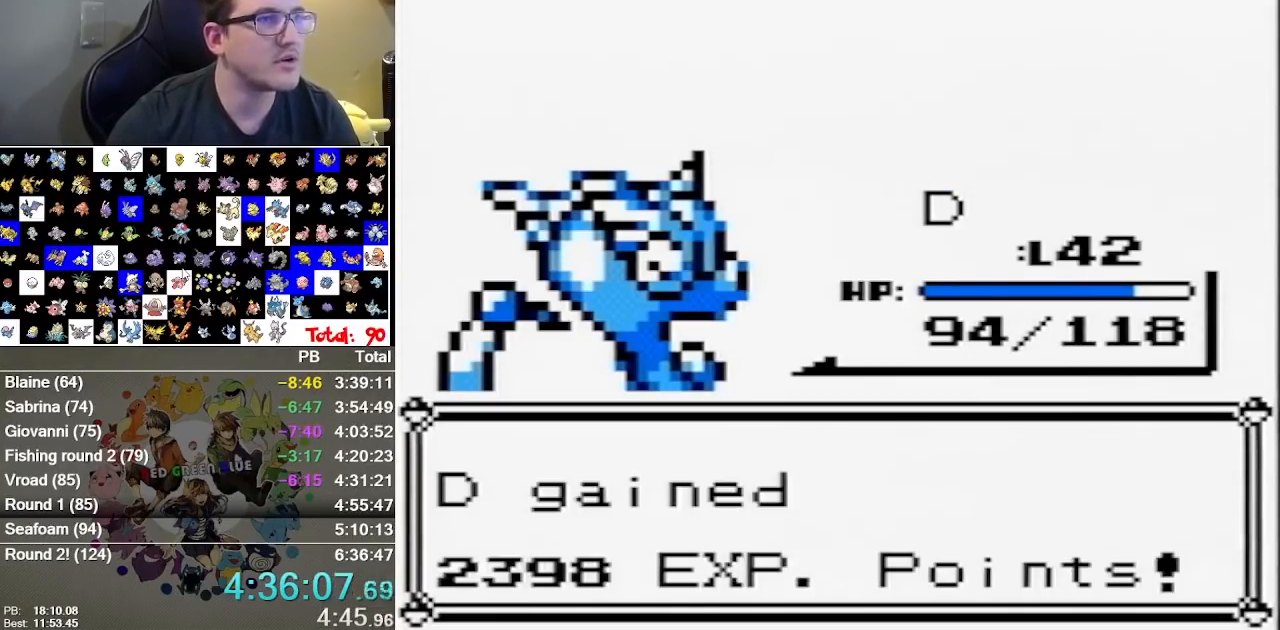
{"dt_ms": 500, "buttons": ["A"]}
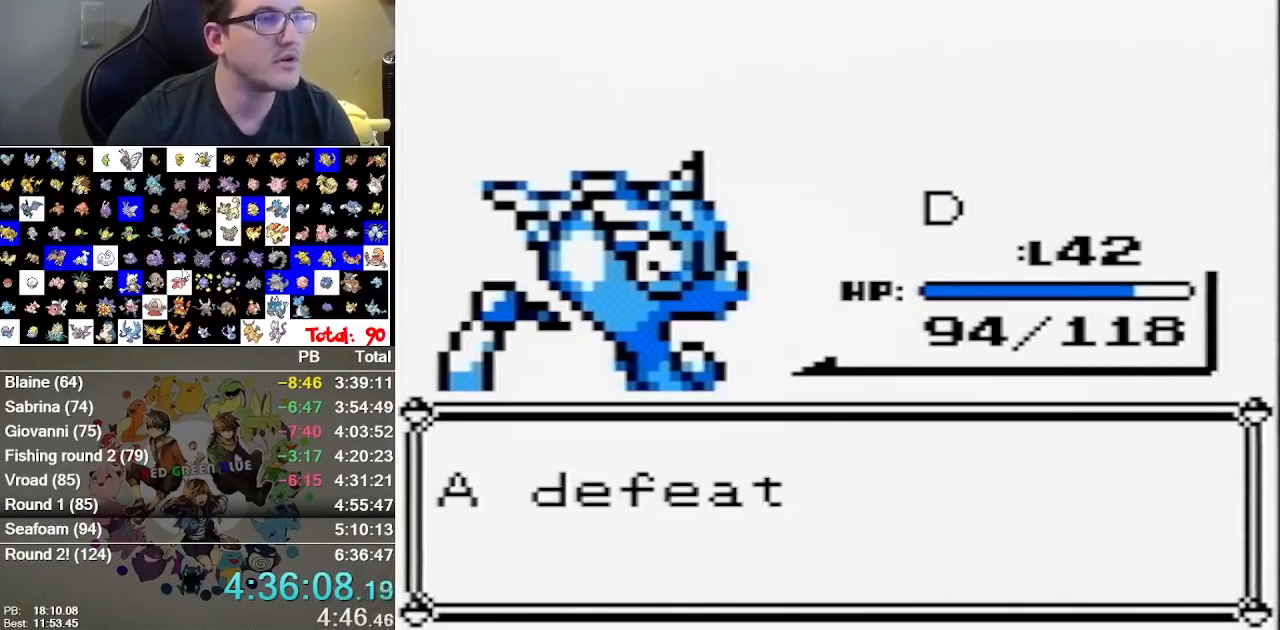
{"dt_ms": 500, "buttons": [], "events": [[417, "A", "up"]]}
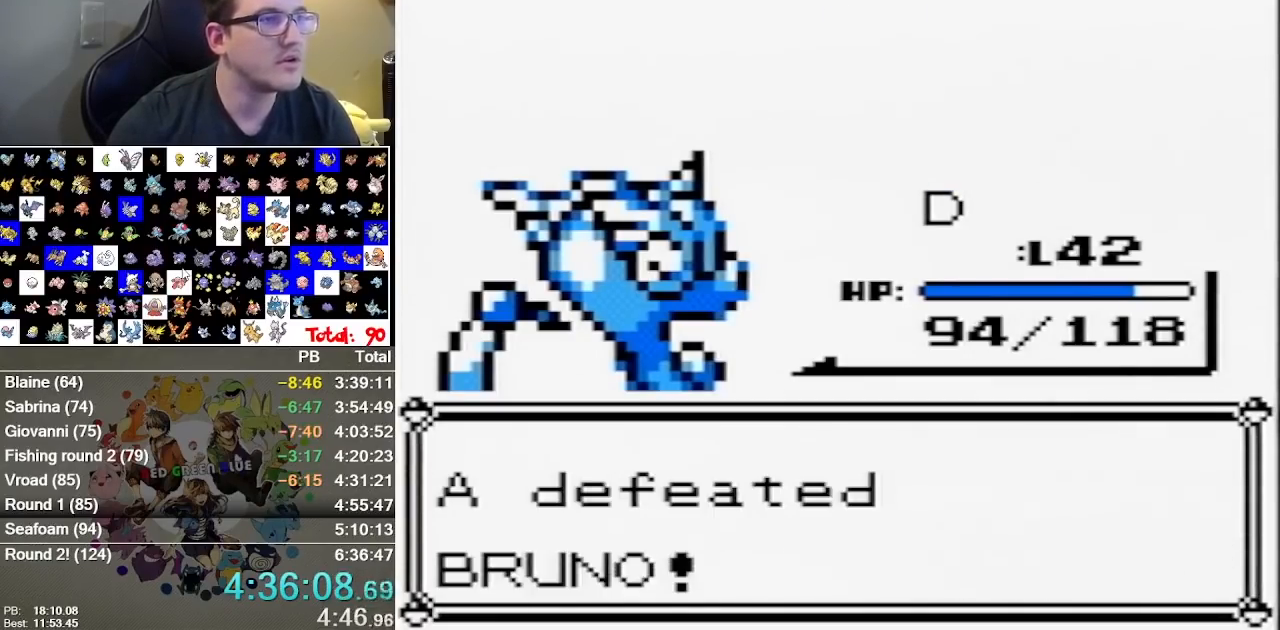
{"dt_ms": 500, "buttons": [], "events": []}
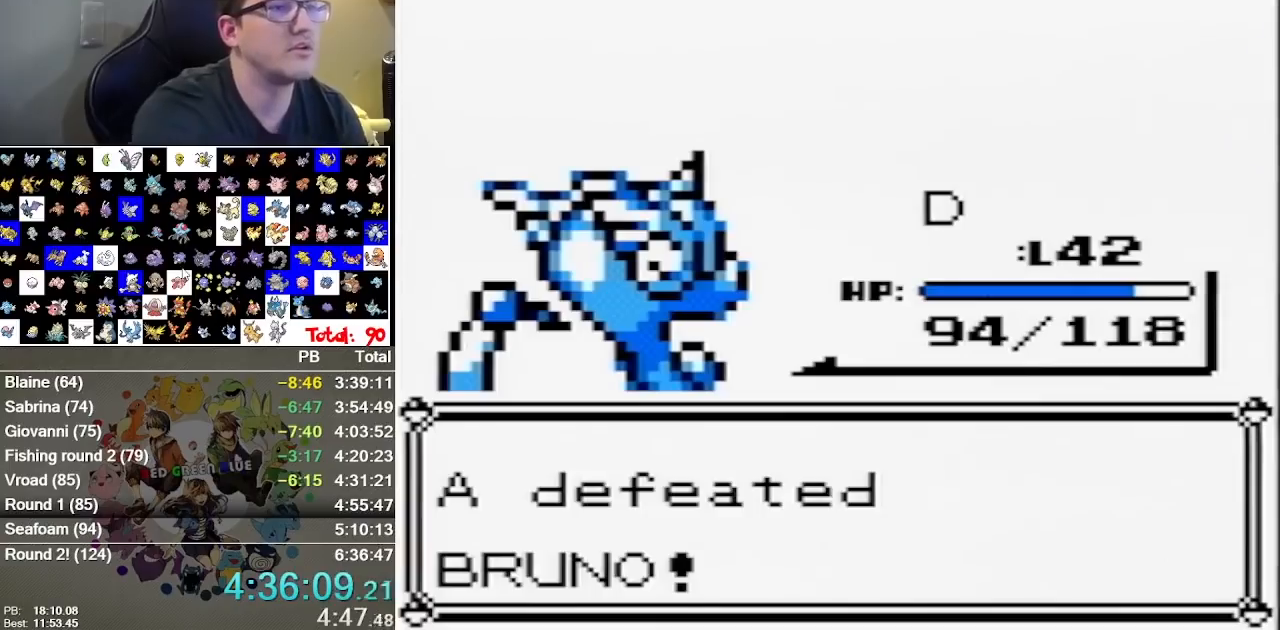
{"dt_ms": 500, "buttons": []}
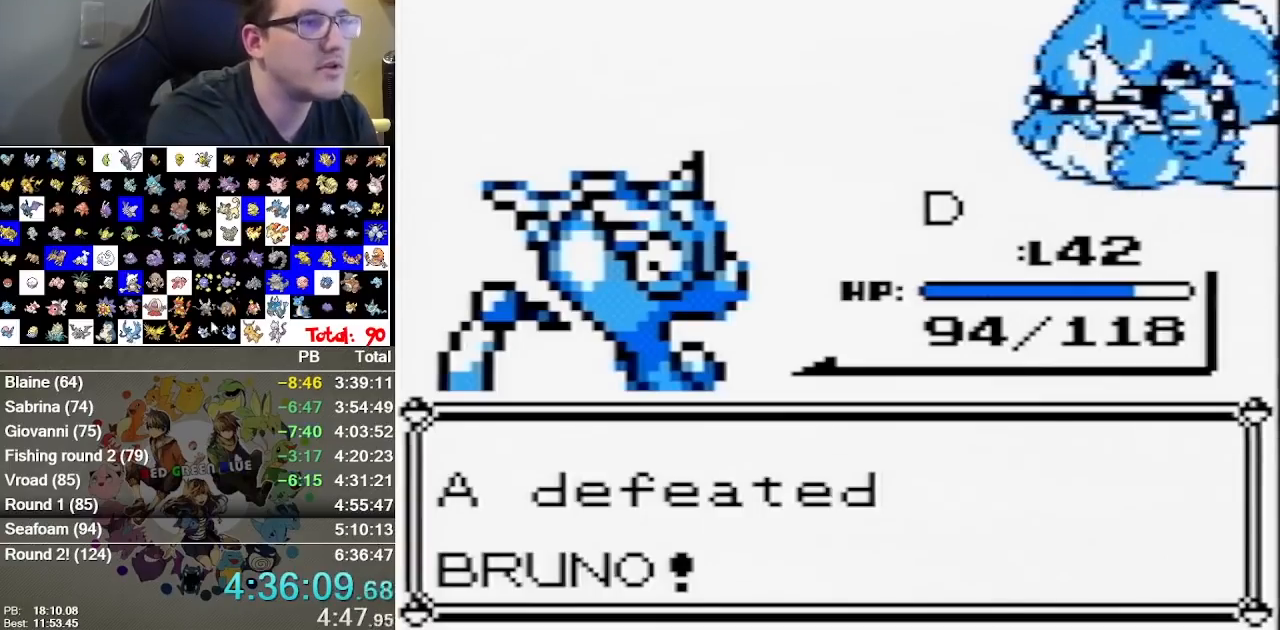
{"dt_ms": 500, "buttons": [], "events": []}
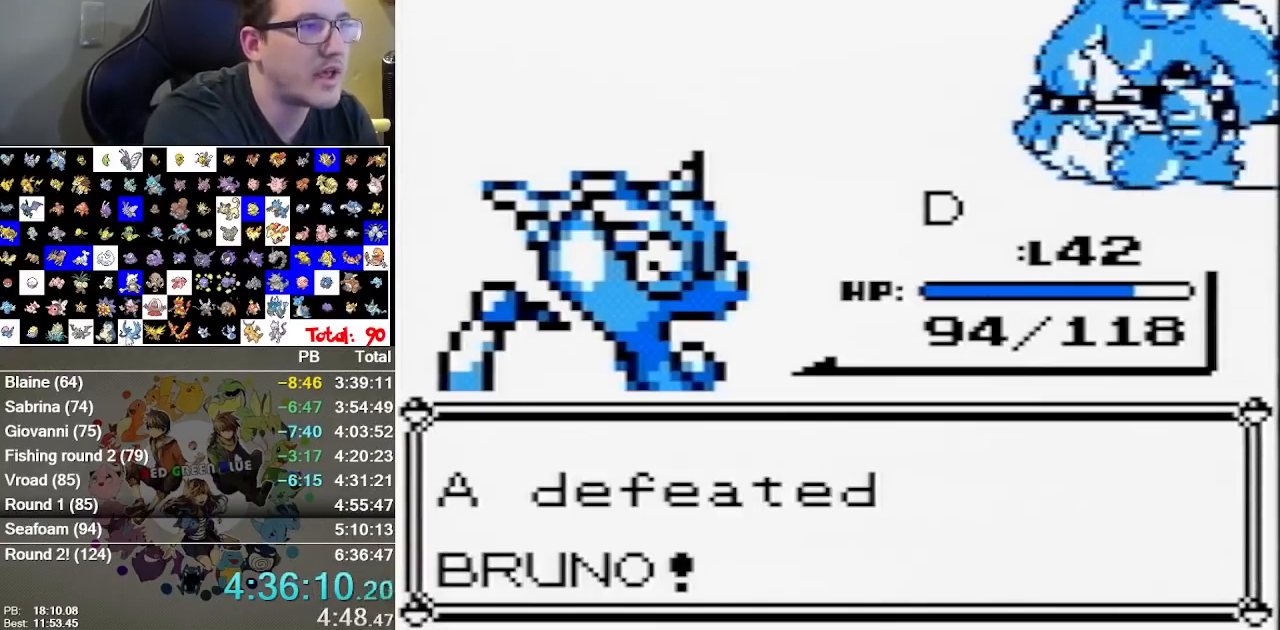
{"dt_ms": 500, "buttons": []}
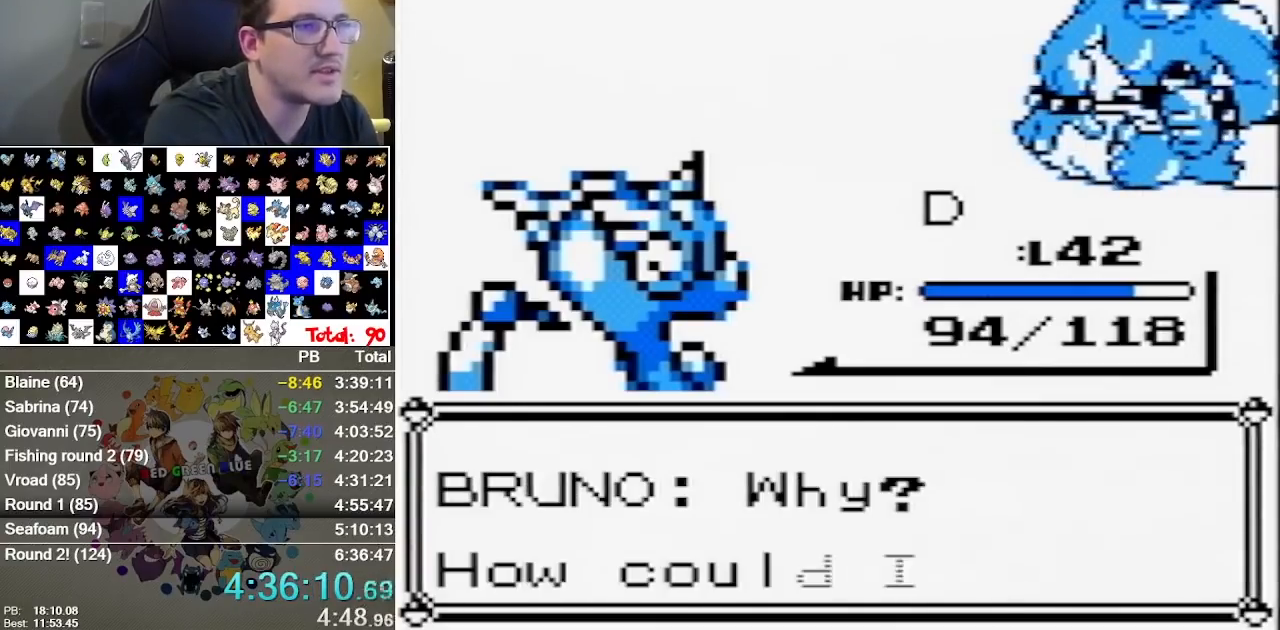
{"dt_ms": 500, "buttons": [], "events": []}
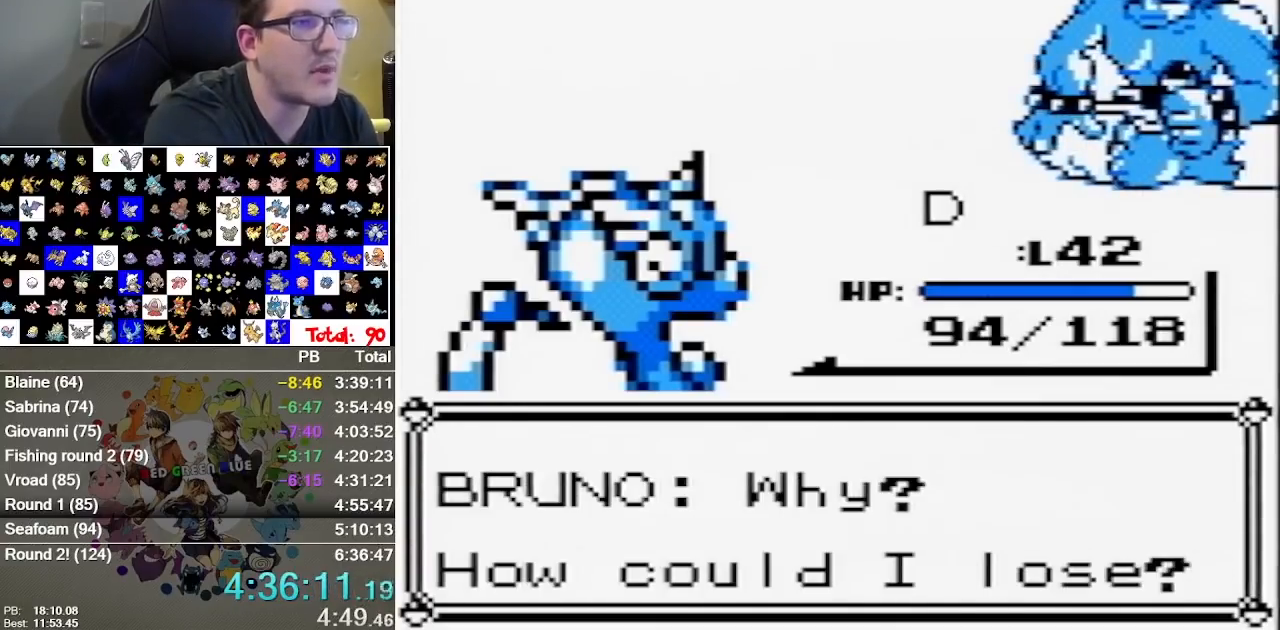
{"dt_ms": 500, "buttons": [], "events": []}